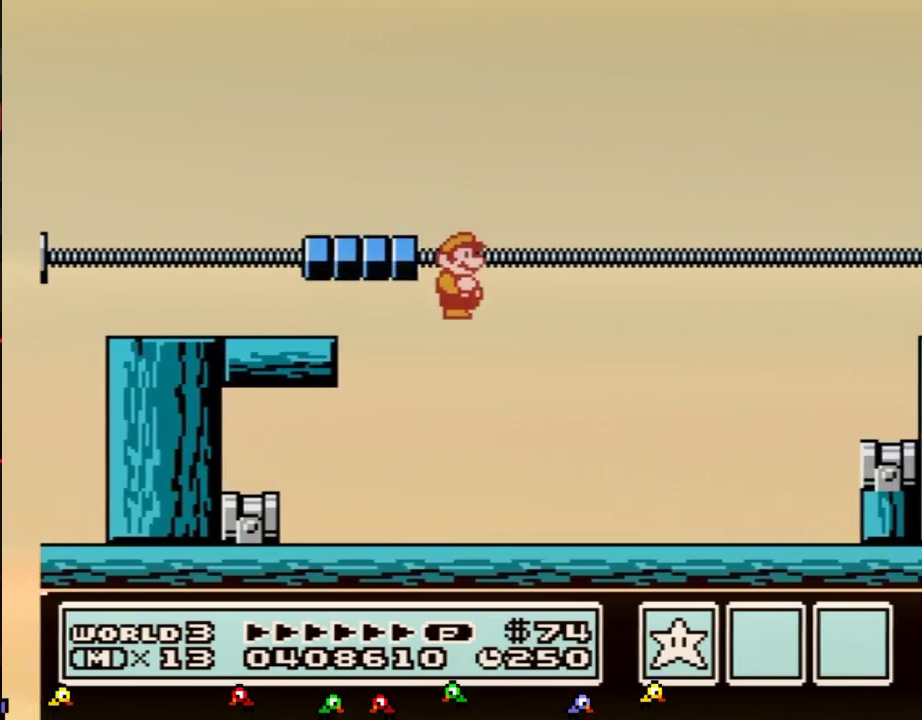
Gameplay with a controller (Nintendo layout); each line is a JSON object with the inputs held at the frame after it. "events" lists button and stick changes between this image and that frame as [ms after this image, input, new state], when the widget could be followed in between. Not read: L3 R3.
{"buttons": ["A", "B", "DPAD_RIGHT"], "events": [[17, "DPAD_LEFT", "up"], [67, "DPAD_RIGHT", "down"], [100, "B", "up"], [233, "B", "down"], [483, "A", "down"]]}
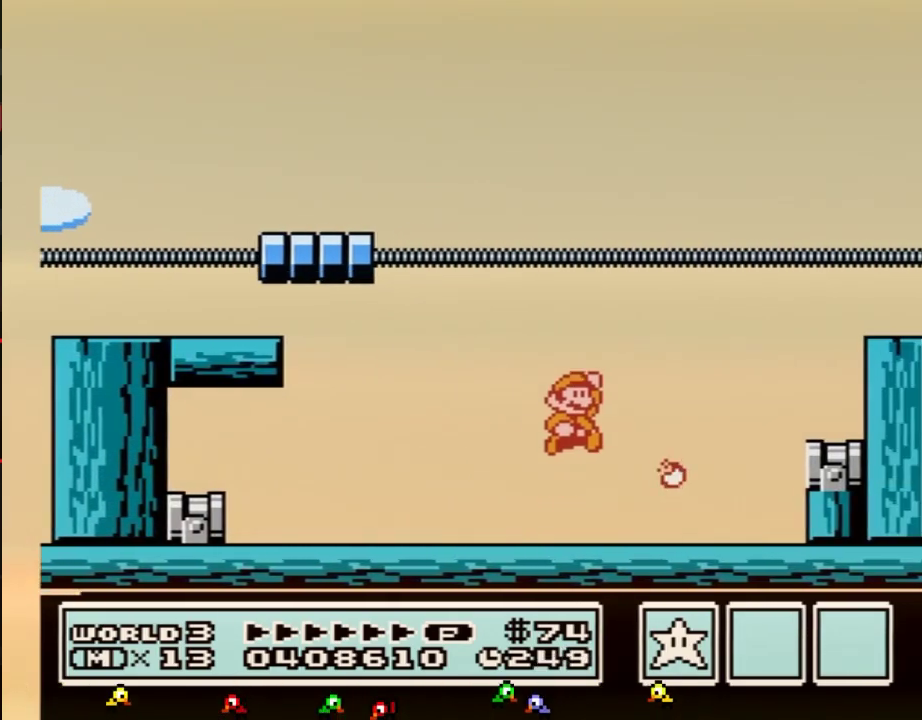
{"buttons": ["B", "DPAD_RIGHT"], "events": [[400, "A", "up"]]}
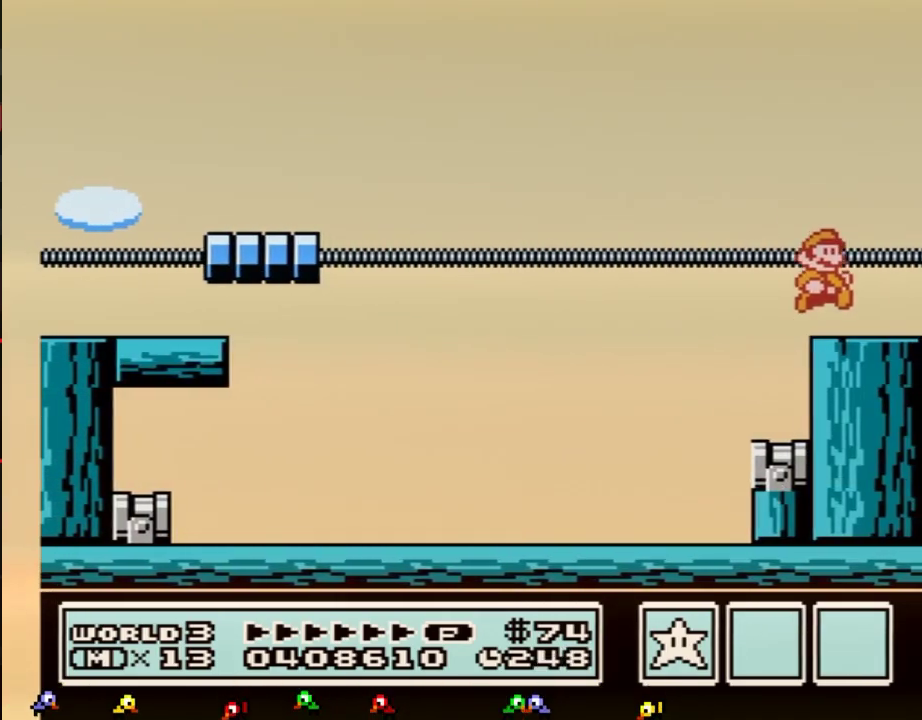
{"buttons": ["A"], "events": [[83, "B", "up"], [250, "A", "down"], [283, "DPAD_RIGHT", "up"]]}
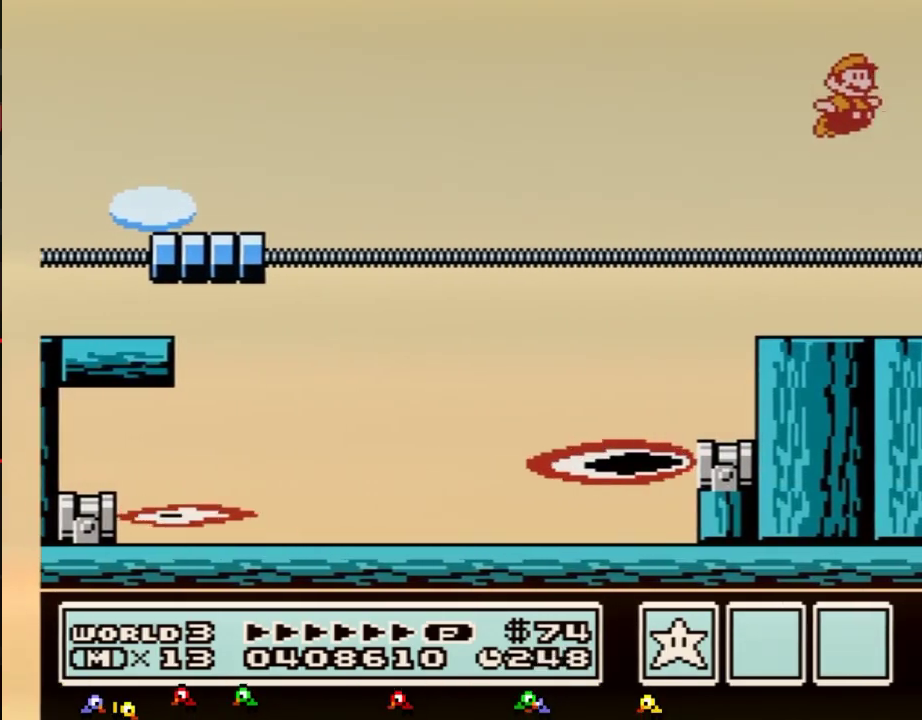
{"buttons": ["A", "B", "DPAD_RIGHT"], "events": [[217, "B", "down"], [500, "DPAD_RIGHT", "down"]]}
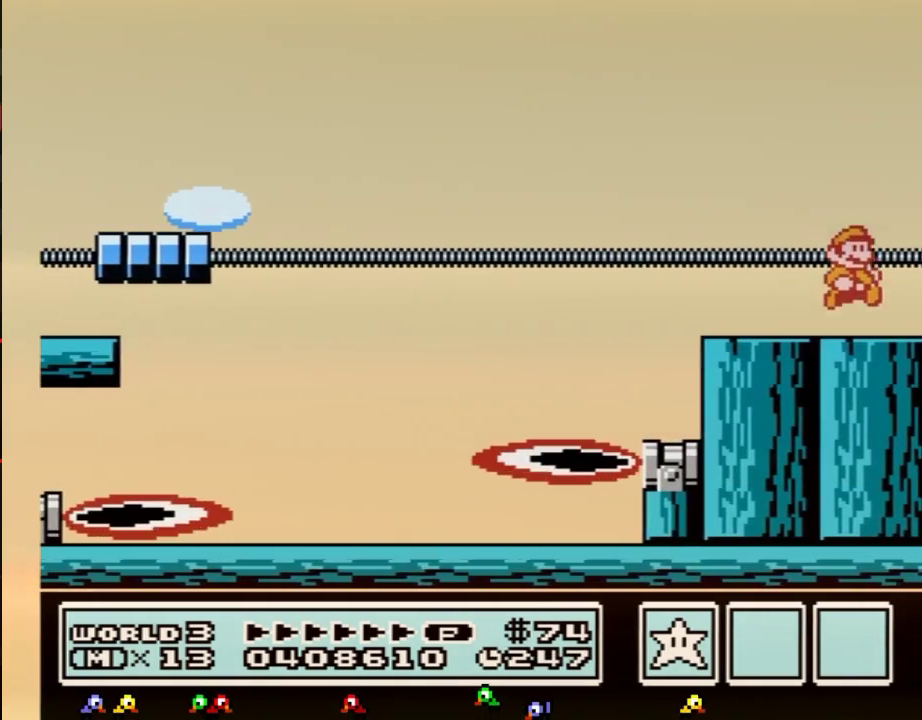
{"buttons": ["B", "DPAD_RIGHT"], "events": [[67, "B", "up"], [83, "A", "up"], [217, "B", "down"], [367, "B", "up"], [500, "B", "down"]]}
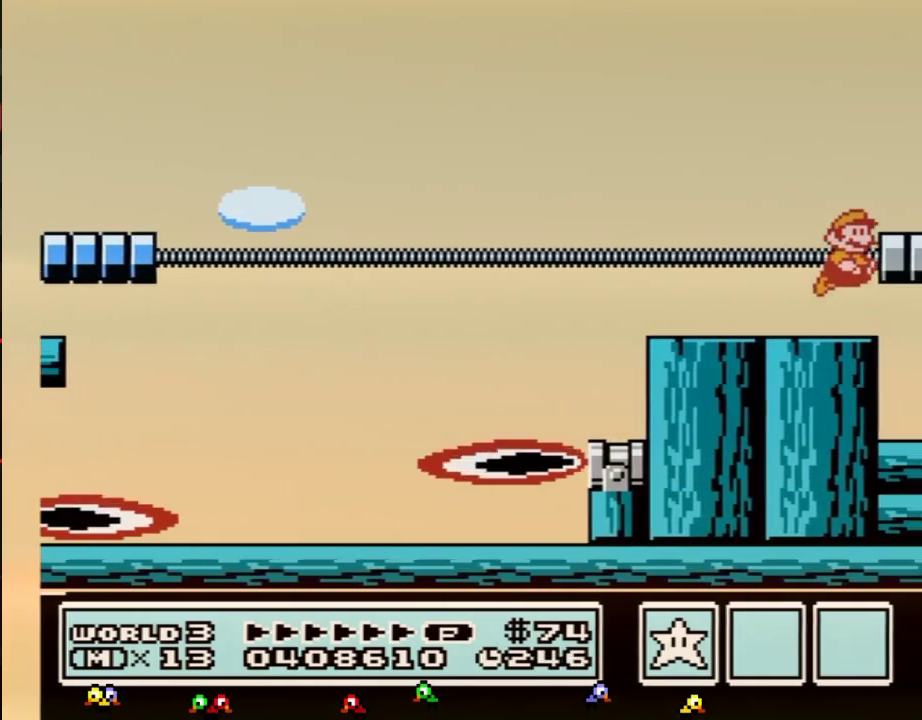
{"buttons": [], "events": [[33, "A", "down"], [117, "DPAD_RIGHT", "up"], [183, "DPAD_RIGHT", "down"], [217, "A", "up"], [217, "B", "up"], [433, "DPAD_RIGHT", "up"]]}
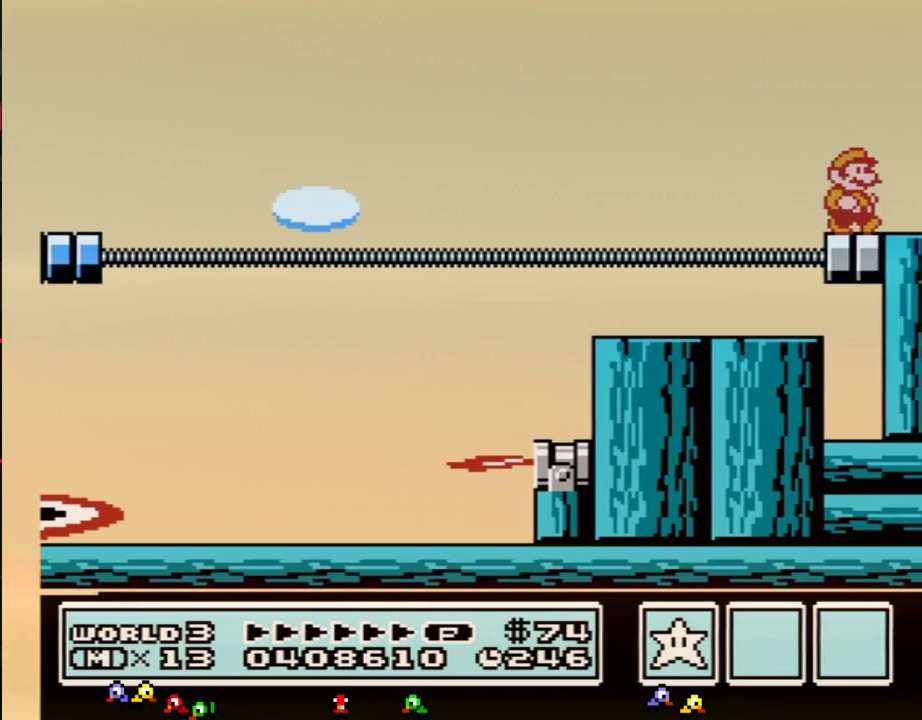
{"buttons": [], "events": []}
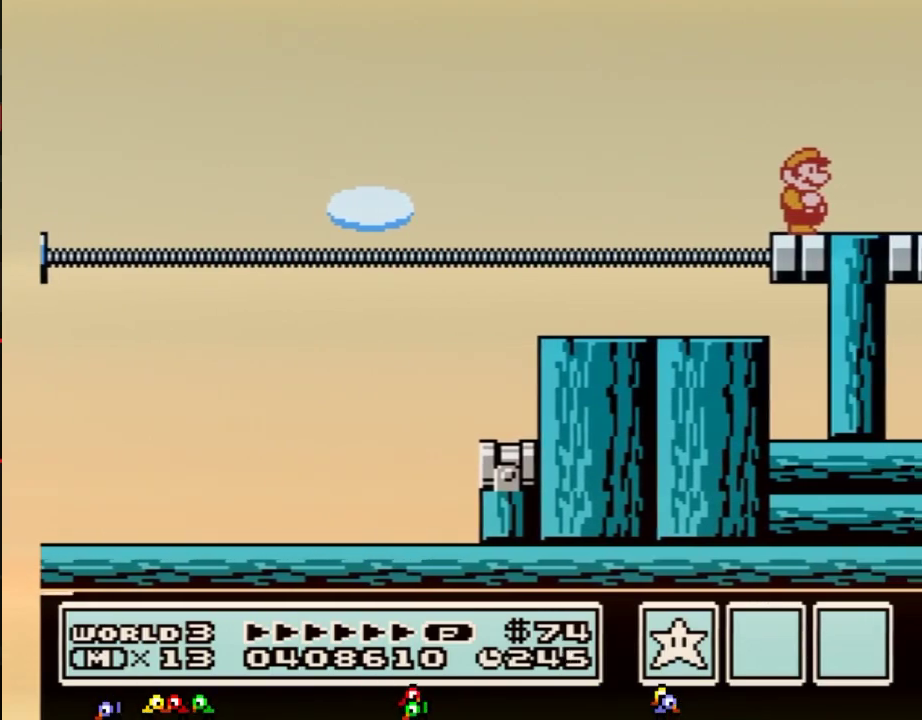
{"buttons": [], "events": []}
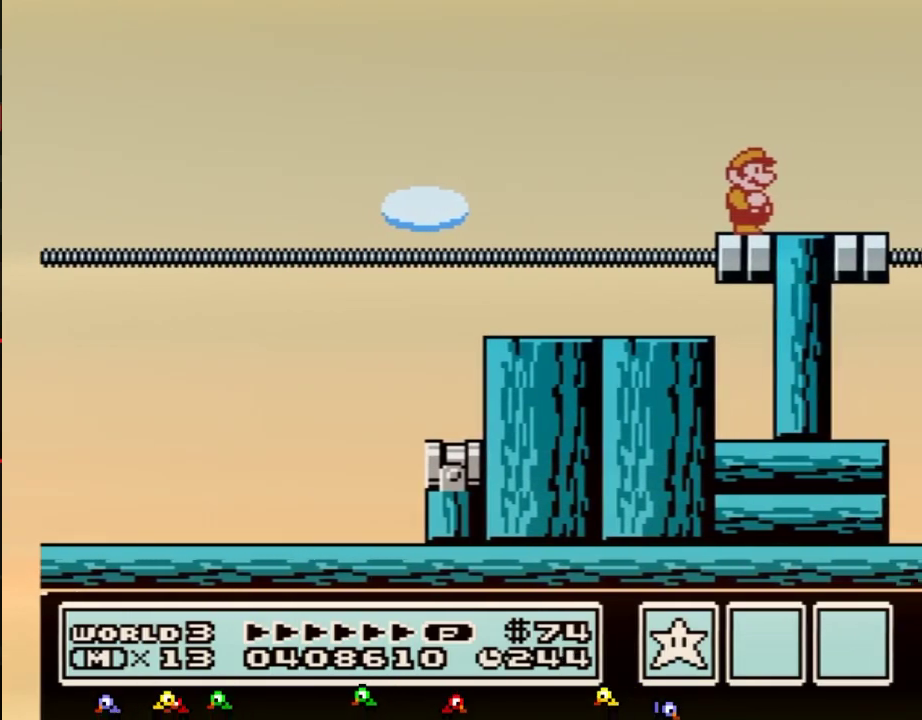
{"buttons": [], "events": [[350, "B", "down"], [450, "B", "up"]]}
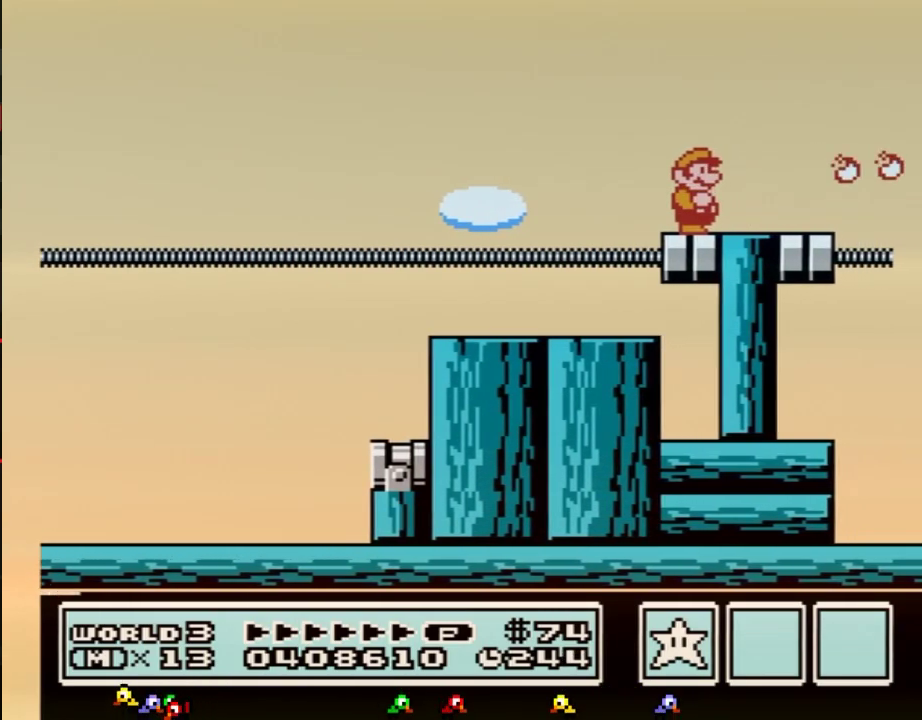
{"buttons": [], "events": []}
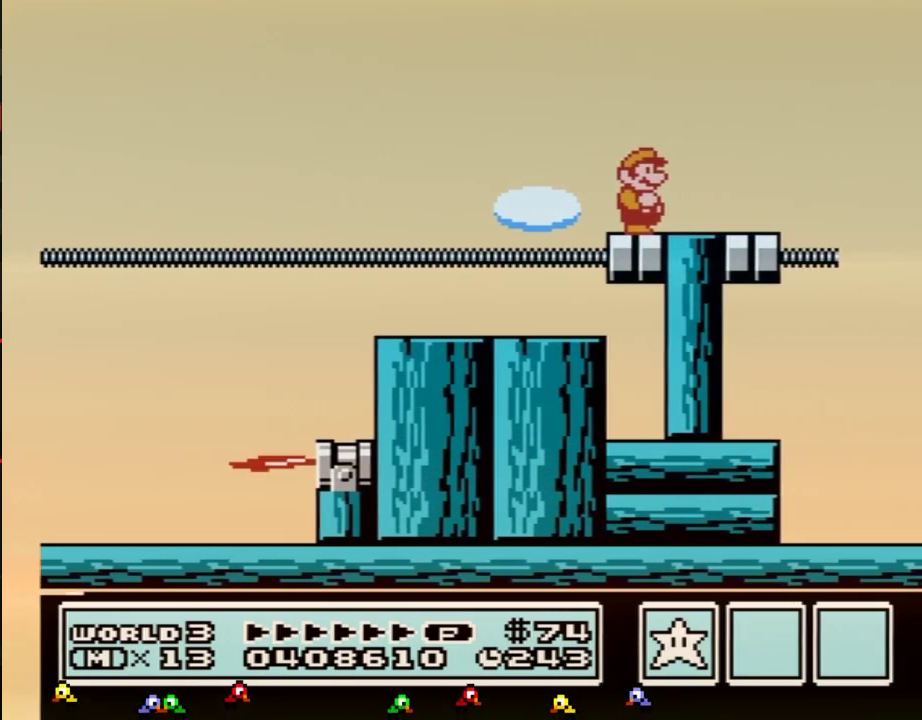
{"buttons": [], "events": []}
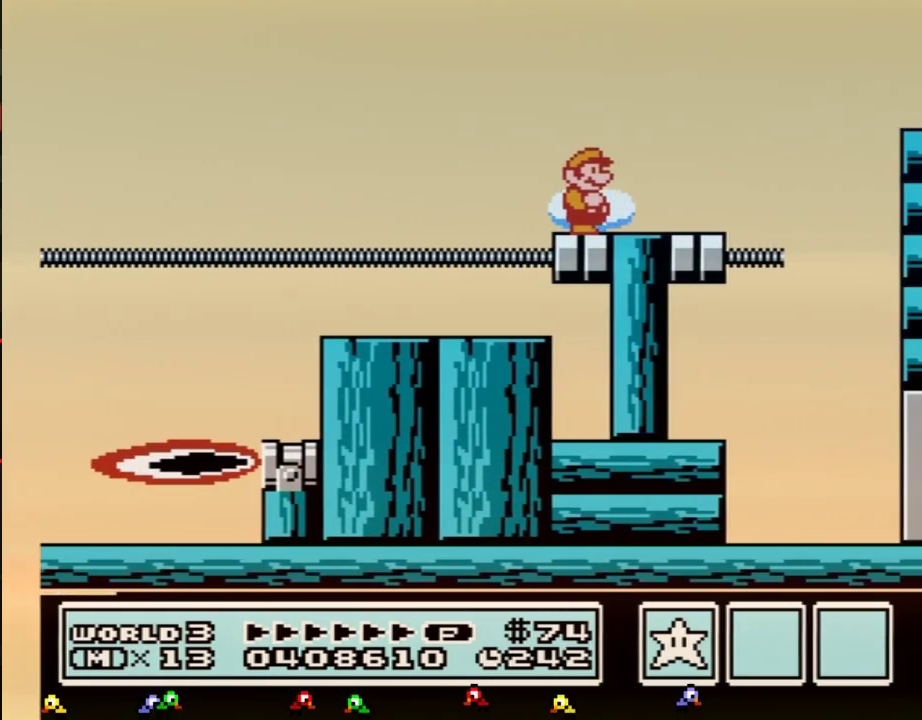
{"buttons": ["B", "DPAD_RIGHT"], "events": [[217, "DPAD_RIGHT", "down"], [300, "B", "down"]]}
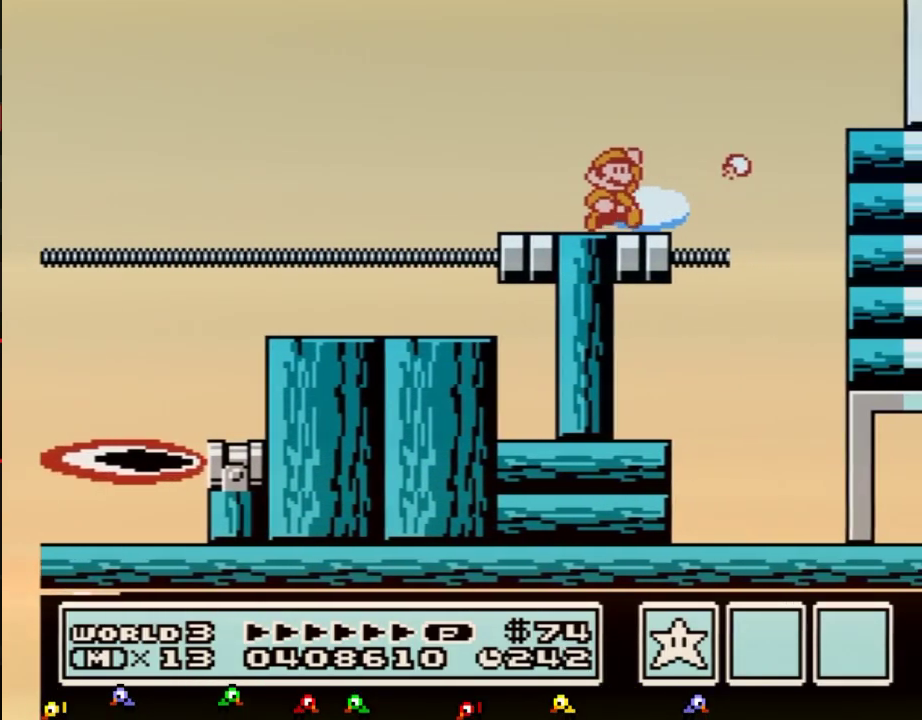
{"buttons": ["B"], "events": [[83, "A", "down"], [333, "A", "up"], [333, "B", "up"], [467, "B", "down"], [467, "DPAD_RIGHT", "up"]]}
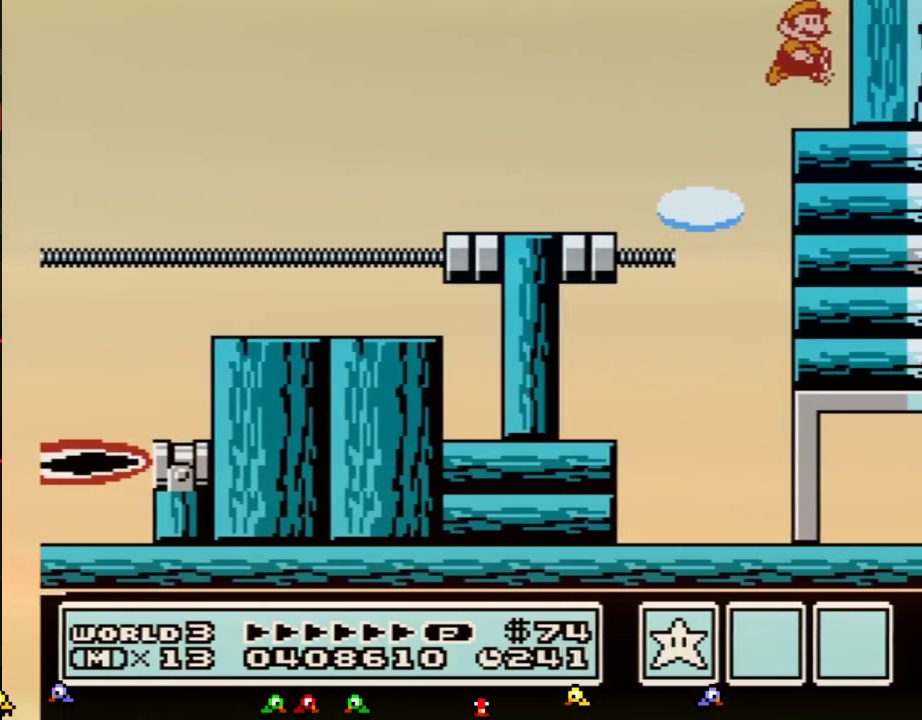
{"buttons": ["A", "B", "DPAD_RIGHT"], "events": [[217, "DPAD_RIGHT", "down"], [250, "A", "down"]]}
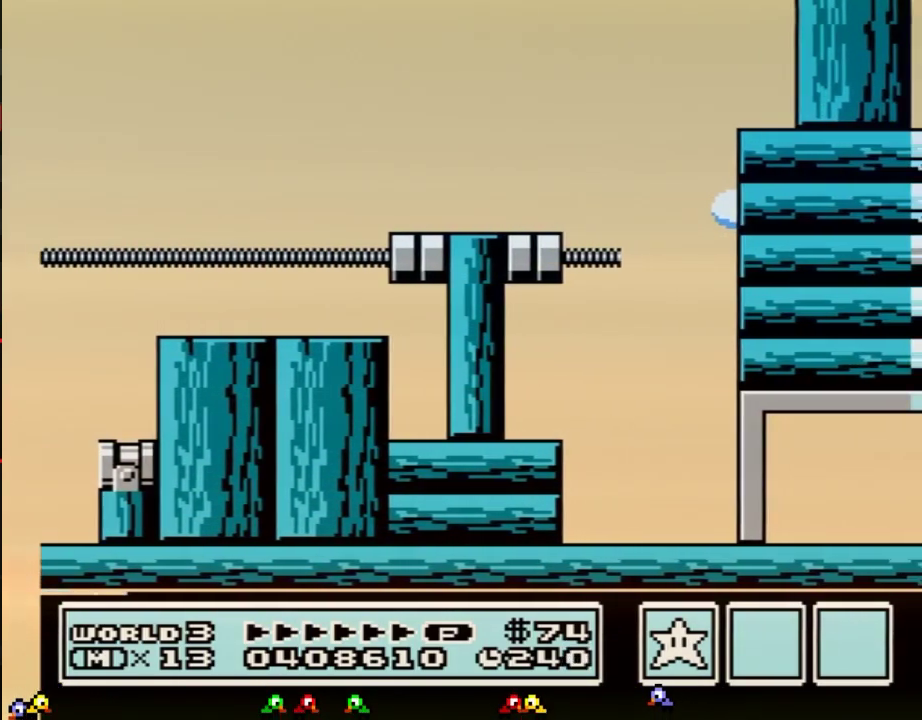
{"buttons": ["DPAD_RIGHT"], "events": [[117, "A", "up"], [250, "B", "up"]]}
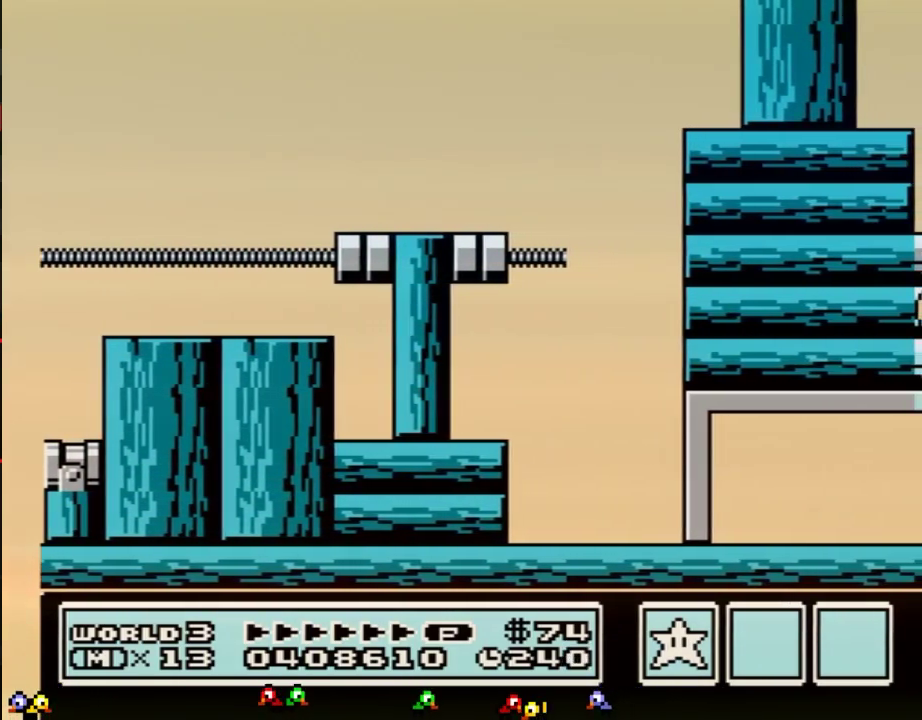
{"buttons": ["B", "DPAD_RIGHT"], "events": [[350, "B", "down"]]}
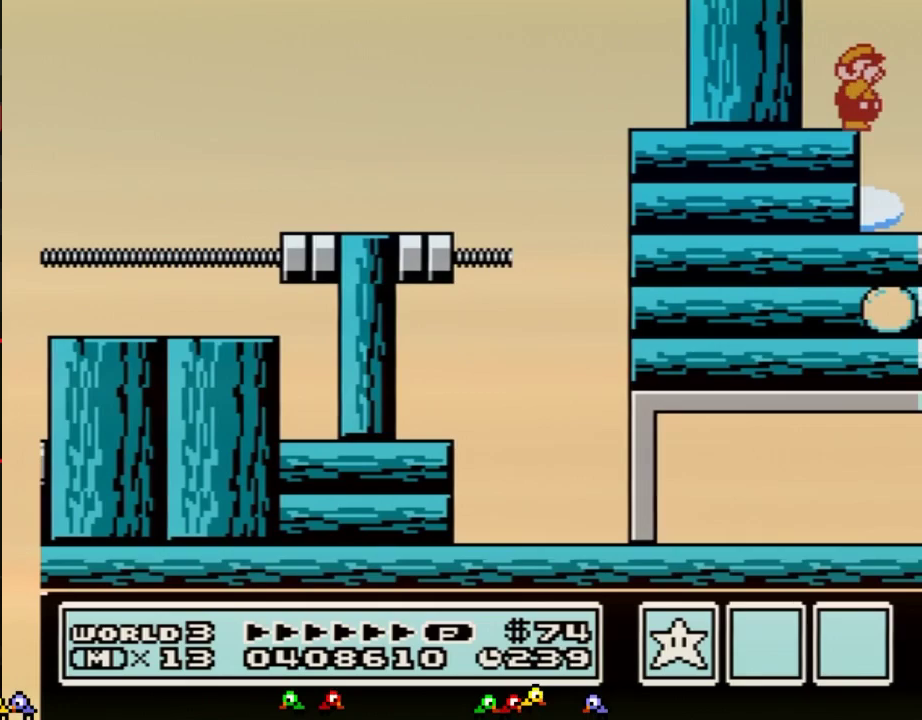
{"buttons": ["DPAD_RIGHT"], "events": [[17, "B", "up"], [67, "B", "down"], [133, "B", "up"], [283, "B", "down"], [350, "B", "up"]]}
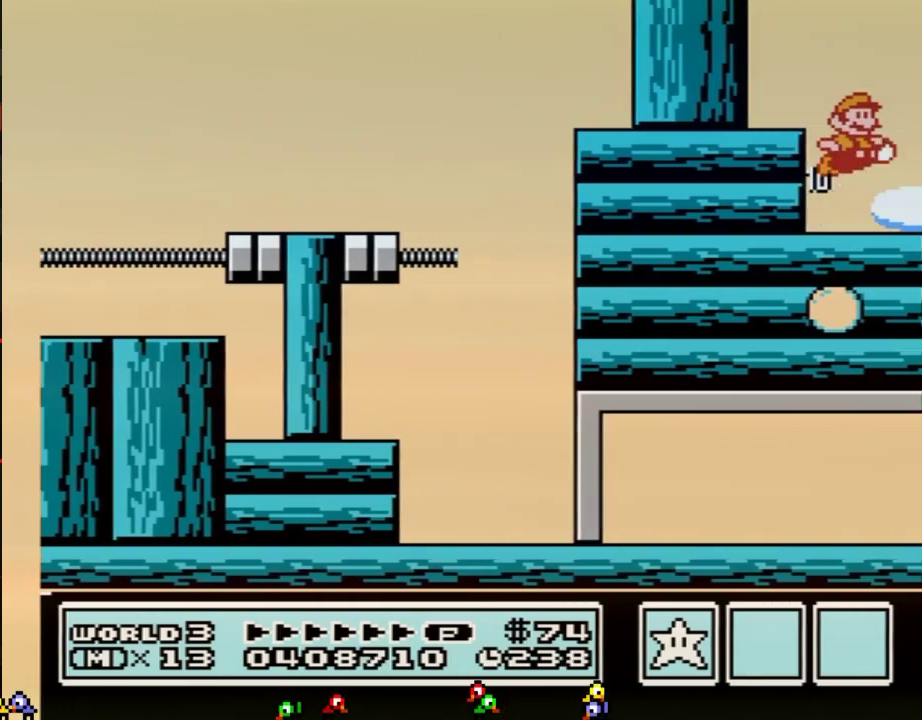
{"buttons": ["DPAD_RIGHT"], "events": [[33, "B", "down"], [100, "B", "up"], [233, "B", "down"], [350, "B", "up"]]}
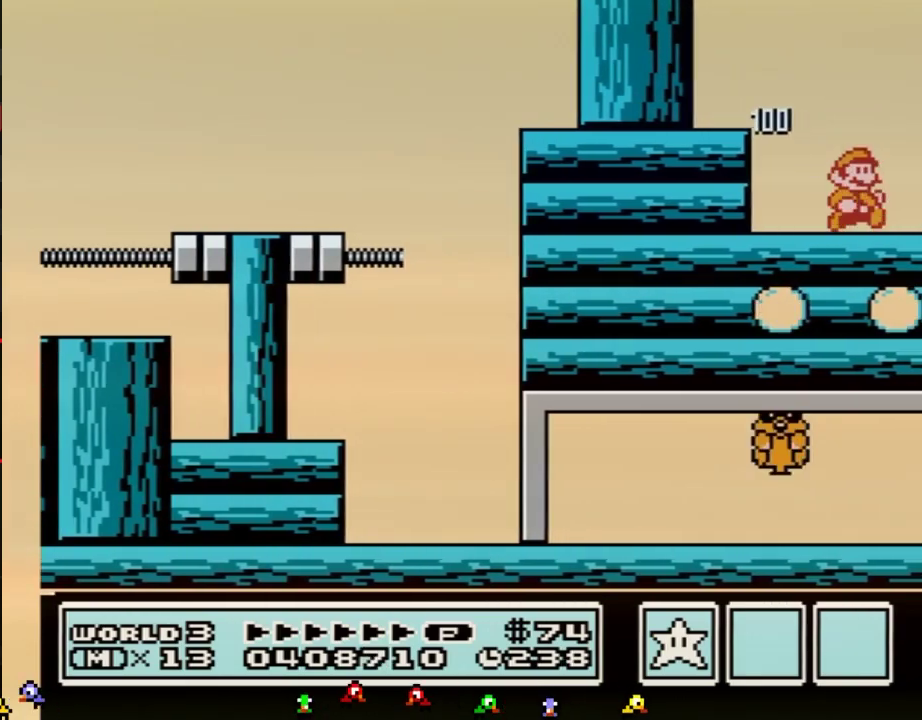
{"buttons": ["DPAD_RIGHT"], "events": []}
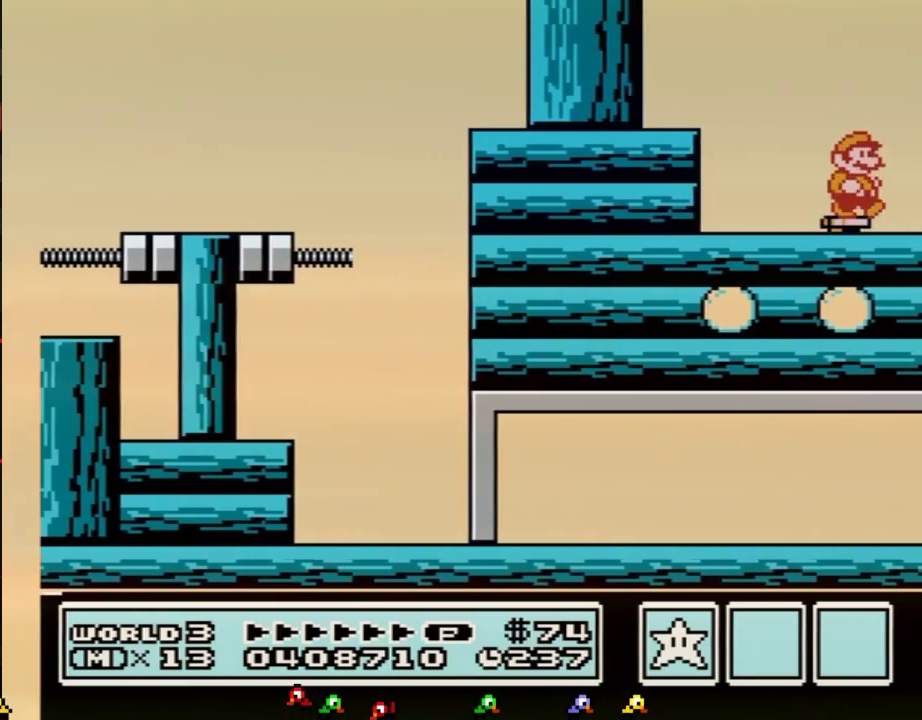
{"buttons": ["DPAD_RIGHT"], "events": []}
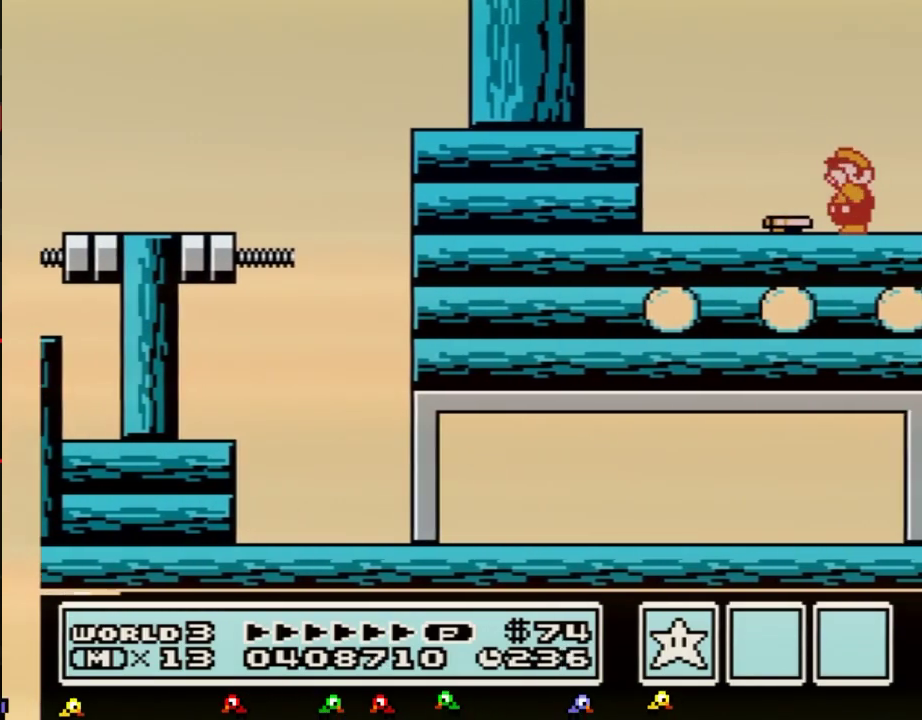
{"buttons": ["DPAD_RIGHT"], "events": [[17, "DPAD_LEFT", "down"], [17, "DPAD_RIGHT", "up"], [83, "B", "down"], [167, "B", "up"], [367, "DPAD_LEFT", "up"], [433, "DPAD_RIGHT", "down"]]}
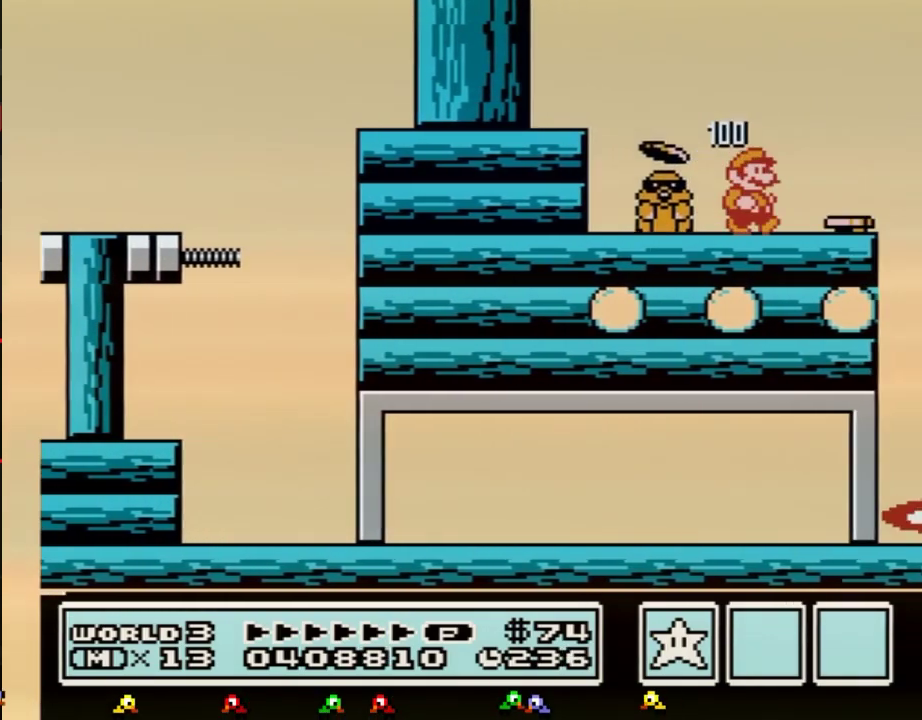
{"buttons": [], "events": [[83, "DPAD_RIGHT", "up"], [150, "B", "down"], [217, "B", "up"], [250, "DPAD_RIGHT", "down"], [467, "DPAD_RIGHT", "up"]]}
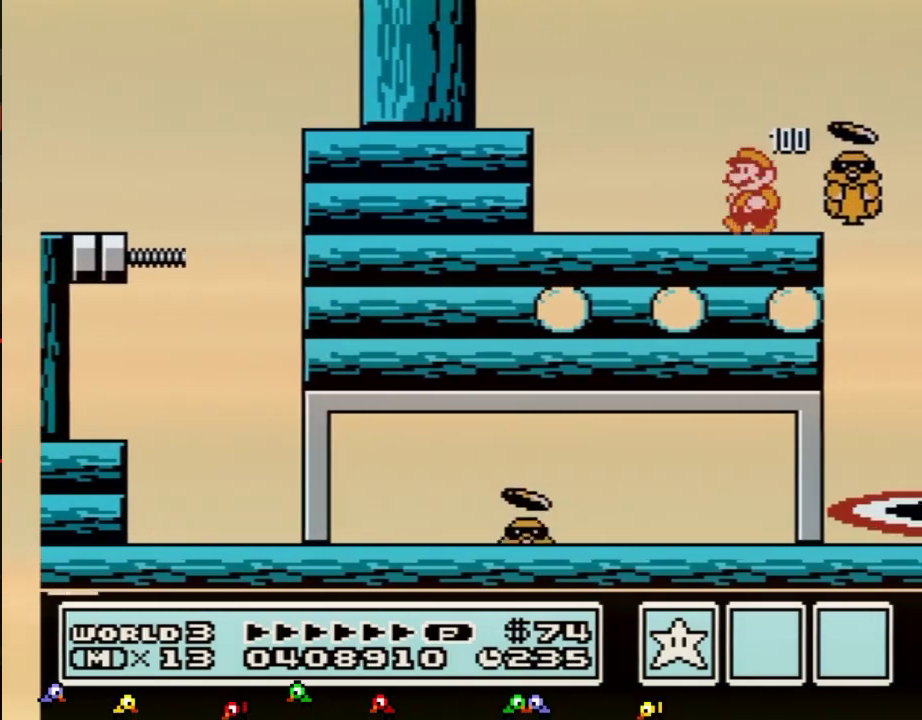
{"buttons": [], "events": [[83, "DPAD_LEFT", "down"], [133, "DPAD_LEFT", "up"], [417, "A", "down"], [483, "A", "up"]]}
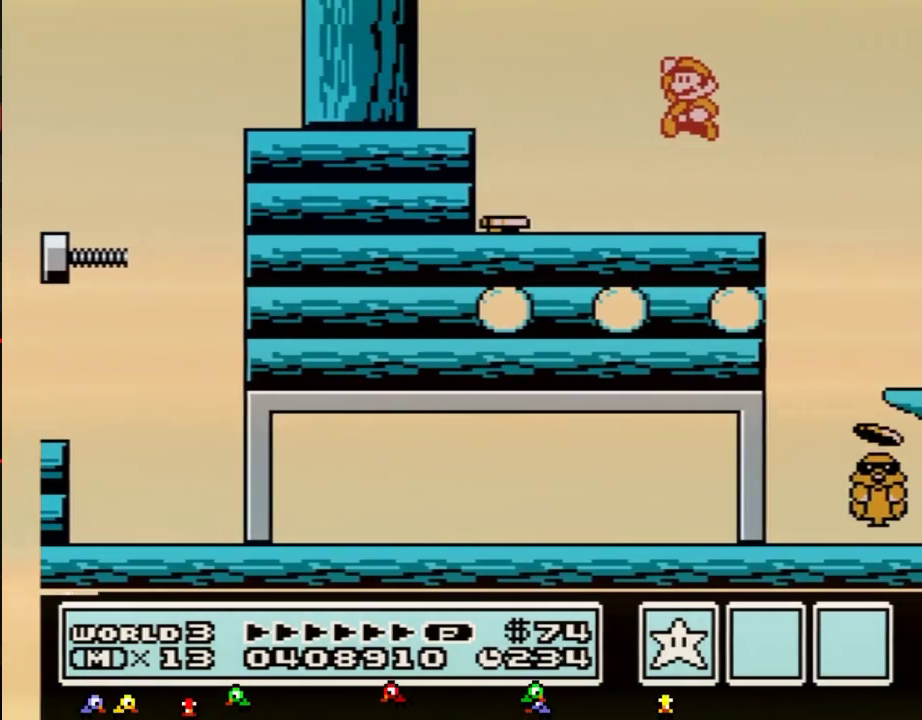
{"buttons": ["B"], "events": [[200, "B", "down"]]}
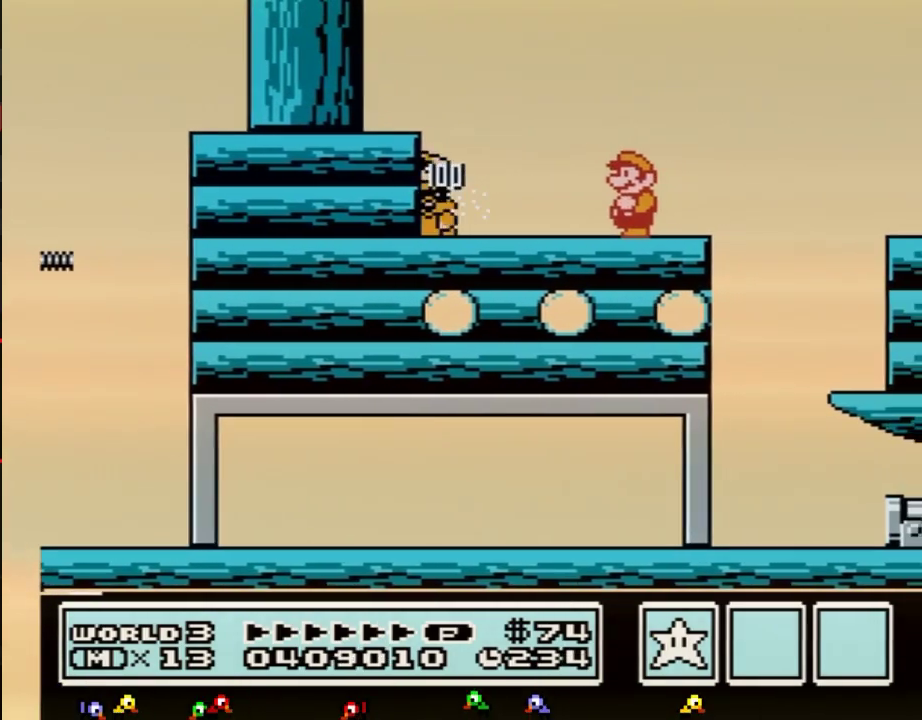
{"buttons": ["B"], "events": [[267, "B", "up"], [350, "B", "down"]]}